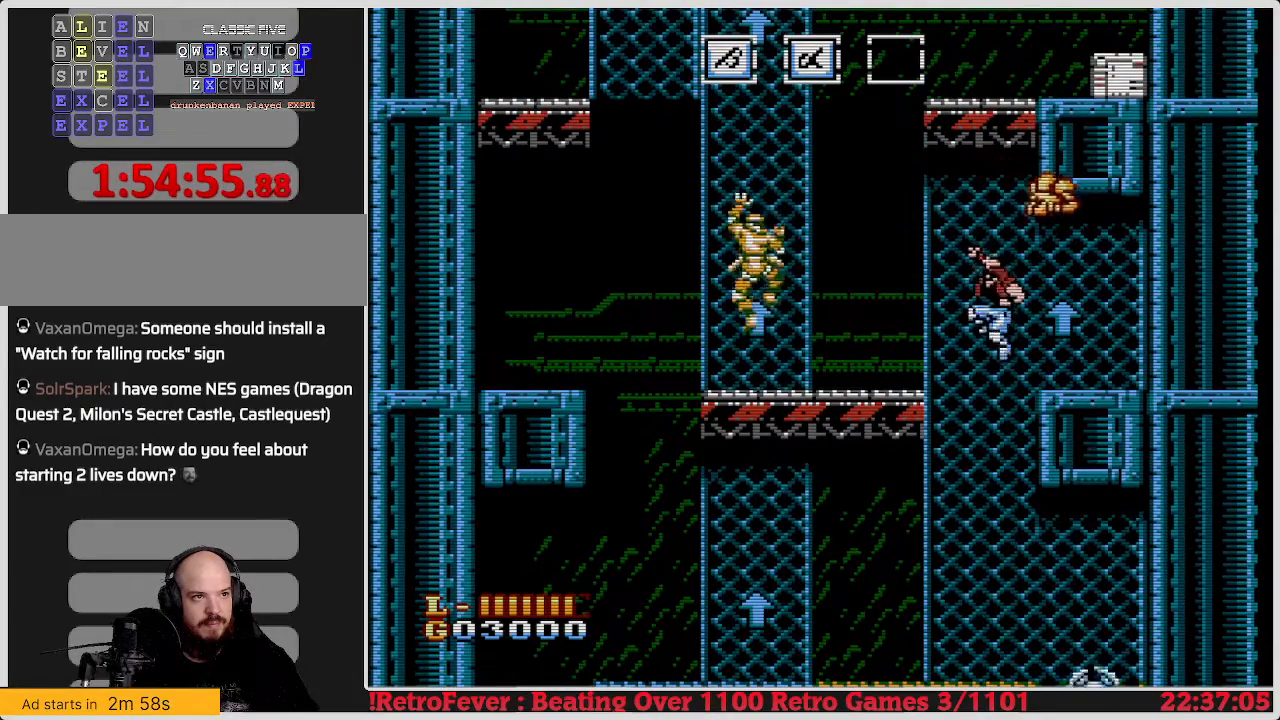
Gameplay with a controller (Nintendo layout); each line is a JSON object with the inputs held at the frame after it. "events" lists button and stick changes between this image and that frame as [ms after this image, input, new state], when the widget could be followed in between. Not read: L3 R3.
{"buttons": ["B", "DPAD_LEFT"], "events": [[50, "A", "up"], [133, "B", "down"], [250, "B", "up"], [333, "B", "down"], [417, "B", "up"], [483, "B", "down"]]}
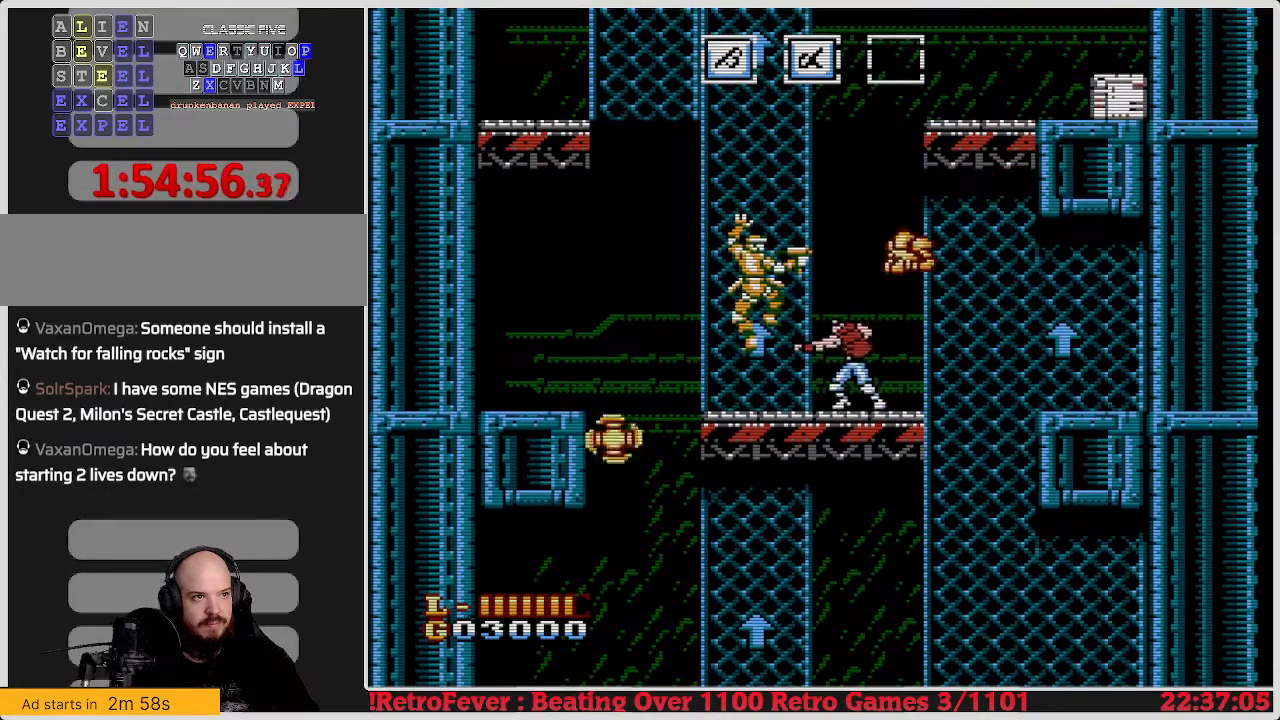
{"buttons": ["B"], "events": [[150, "DPAD_LEFT", "up"]]}
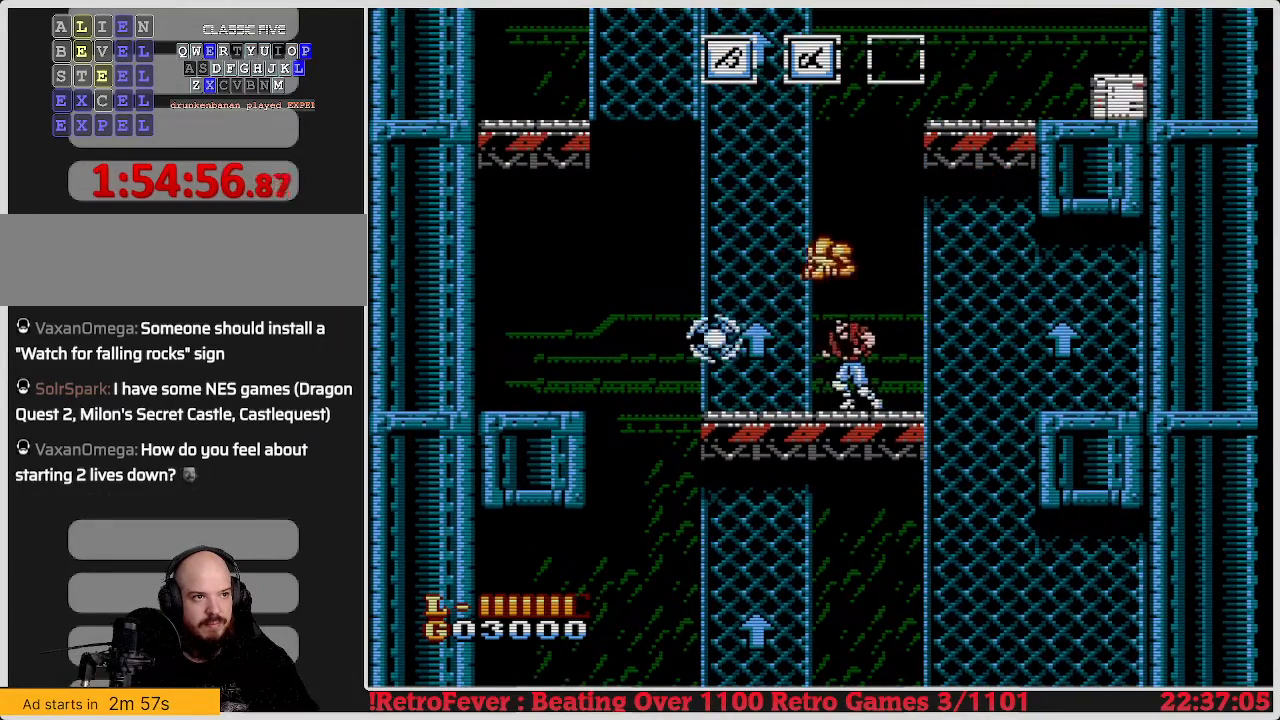
{"buttons": ["A"], "events": [[150, "B", "up"], [150, "DPAD_LEFT", "down"], [250, "A", "down"], [267, "DPAD_LEFT", "up"]]}
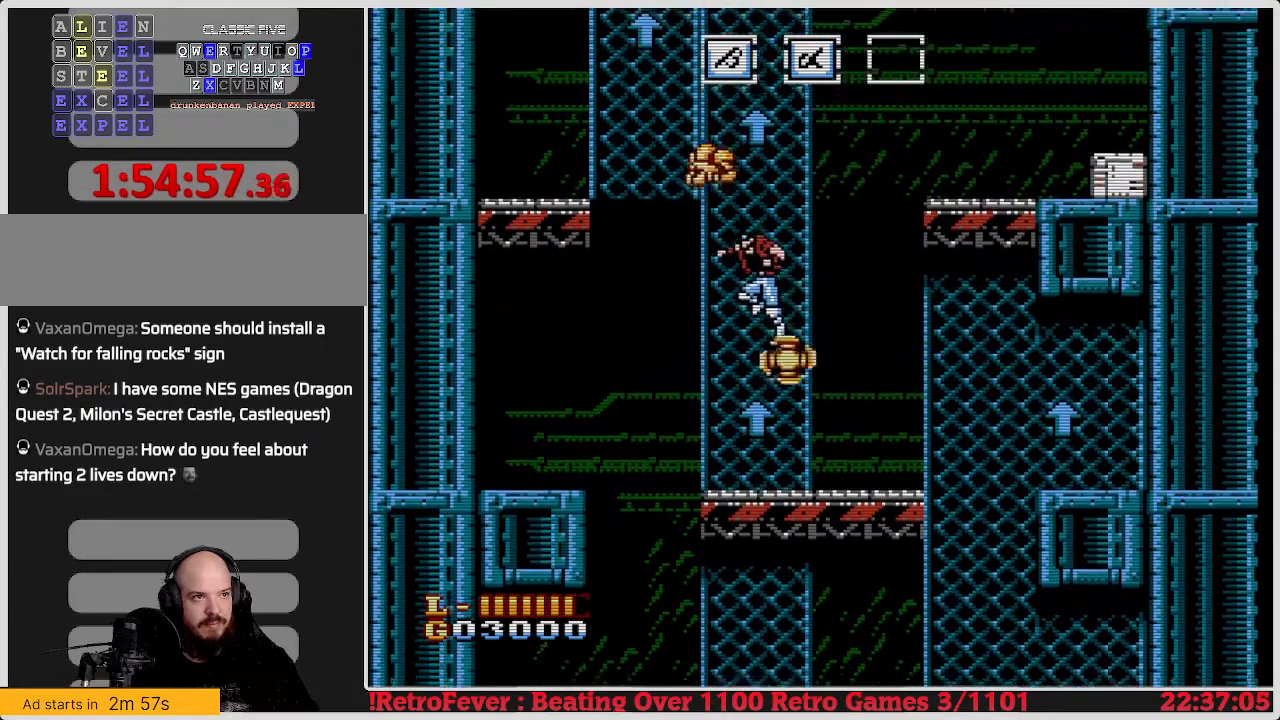
{"buttons": ["A", "DPAD_RIGHT"], "events": [[17, "A", "up"], [67, "DPAD_UP", "down"], [367, "DPAD_RIGHT", "down"], [433, "A", "down"], [467, "DPAD_UP", "up"]]}
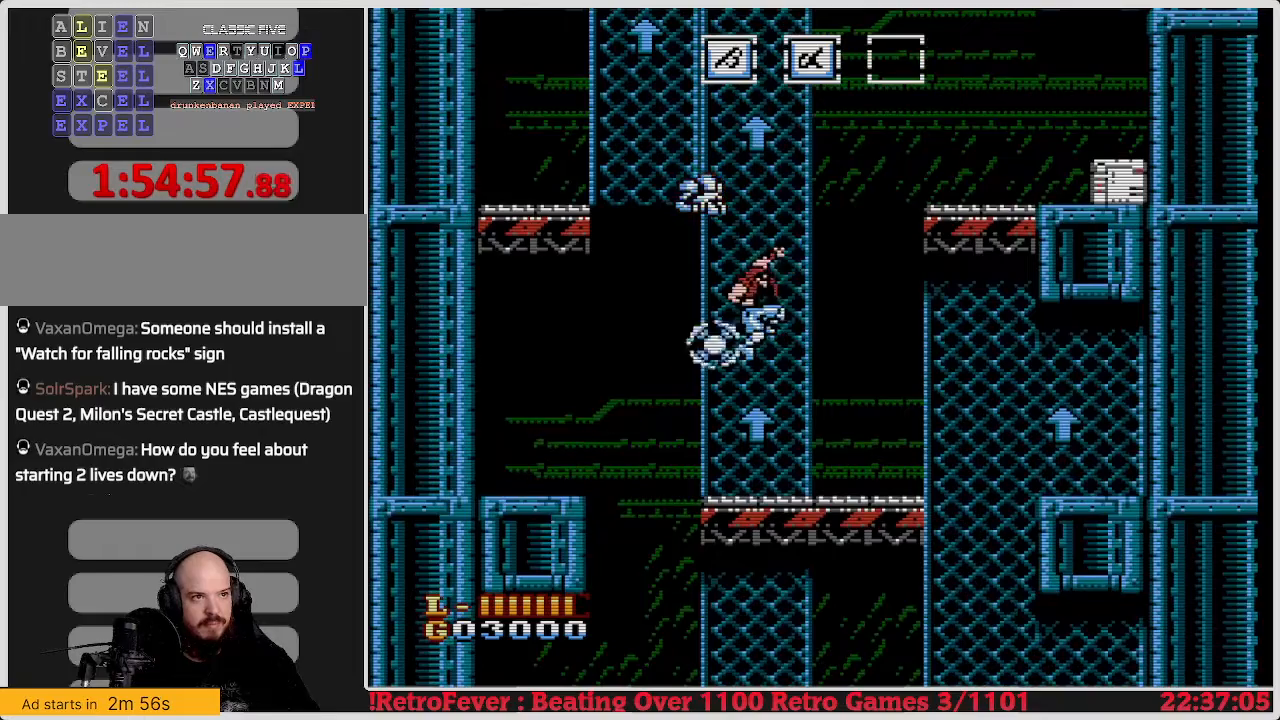
{"buttons": ["A", "DPAD_RIGHT"], "events": []}
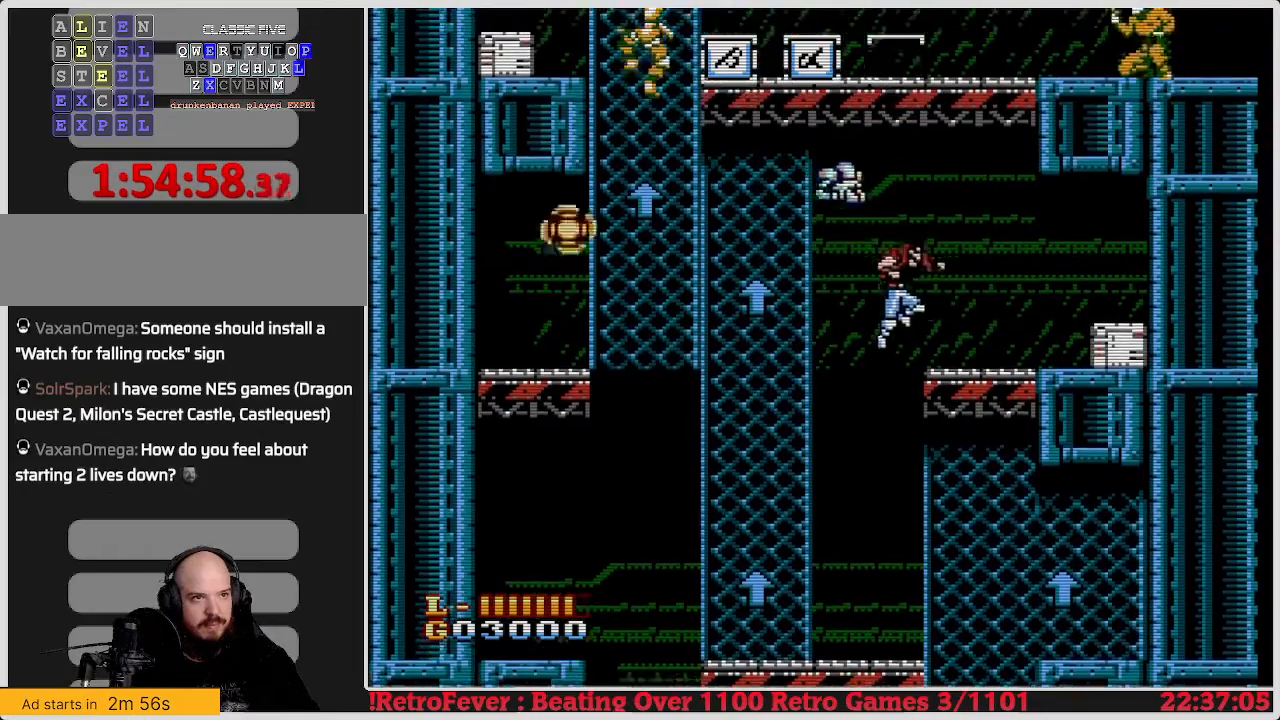
{"buttons": [], "events": [[233, "A", "up"], [467, "DPAD_RIGHT", "up"]]}
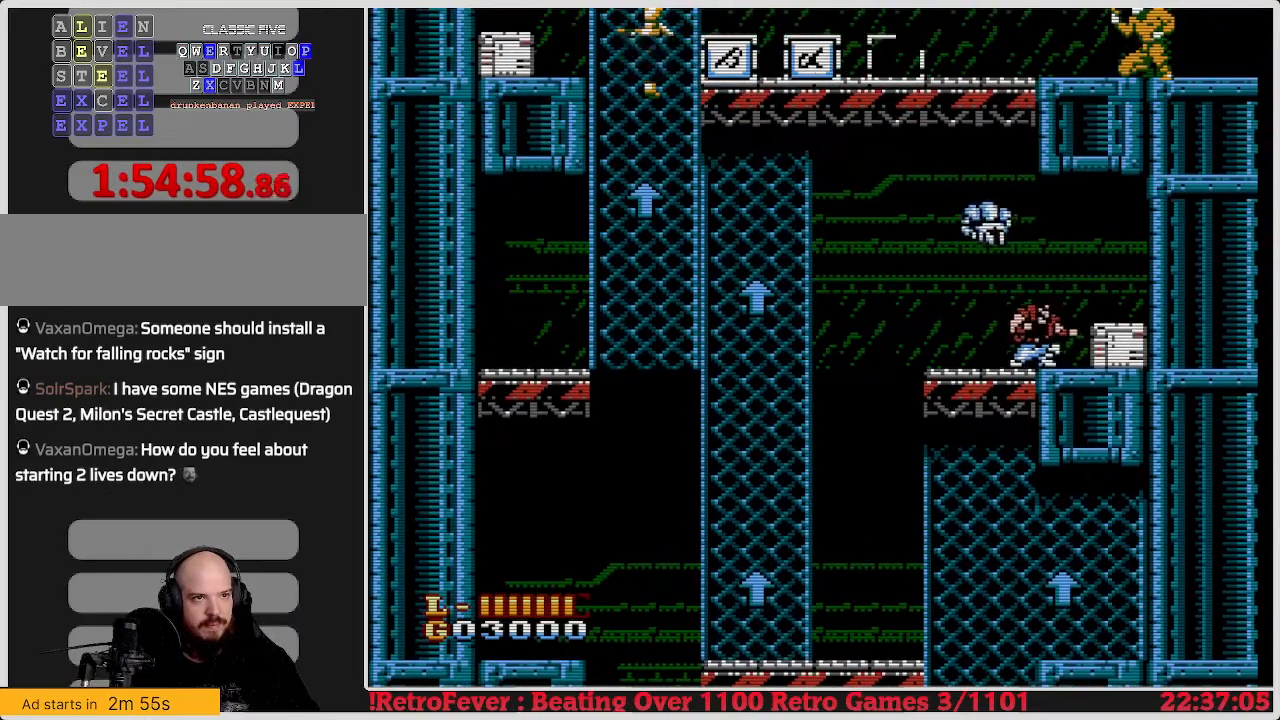
{"buttons": ["DPAD_RIGHT"], "events": [[17, "DPAD_DOWN", "down"], [133, "B", "down"], [317, "B", "up"], [367, "DPAD_DOWN", "up"], [400, "DPAD_RIGHT", "down"]]}
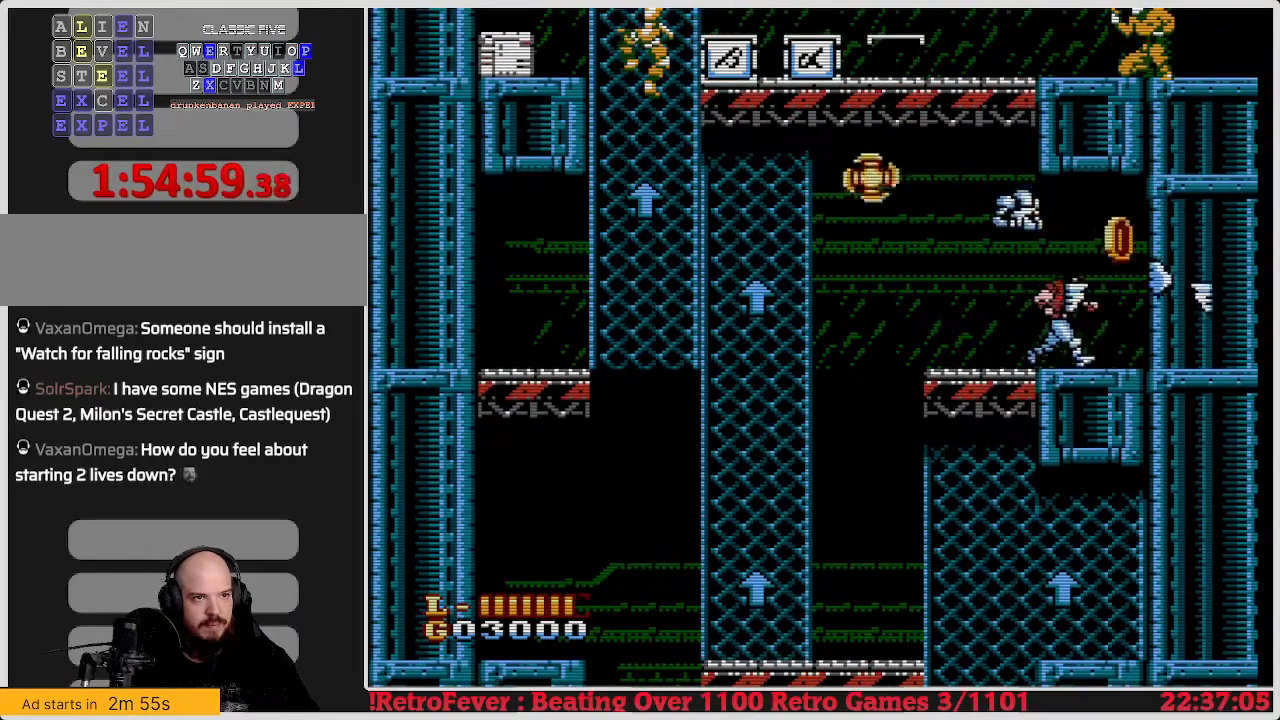
{"buttons": ["A", "DPAD_LEFT"], "events": [[183, "DPAD_RIGHT", "up"], [217, "A", "down"], [350, "DPAD_LEFT", "down"]]}
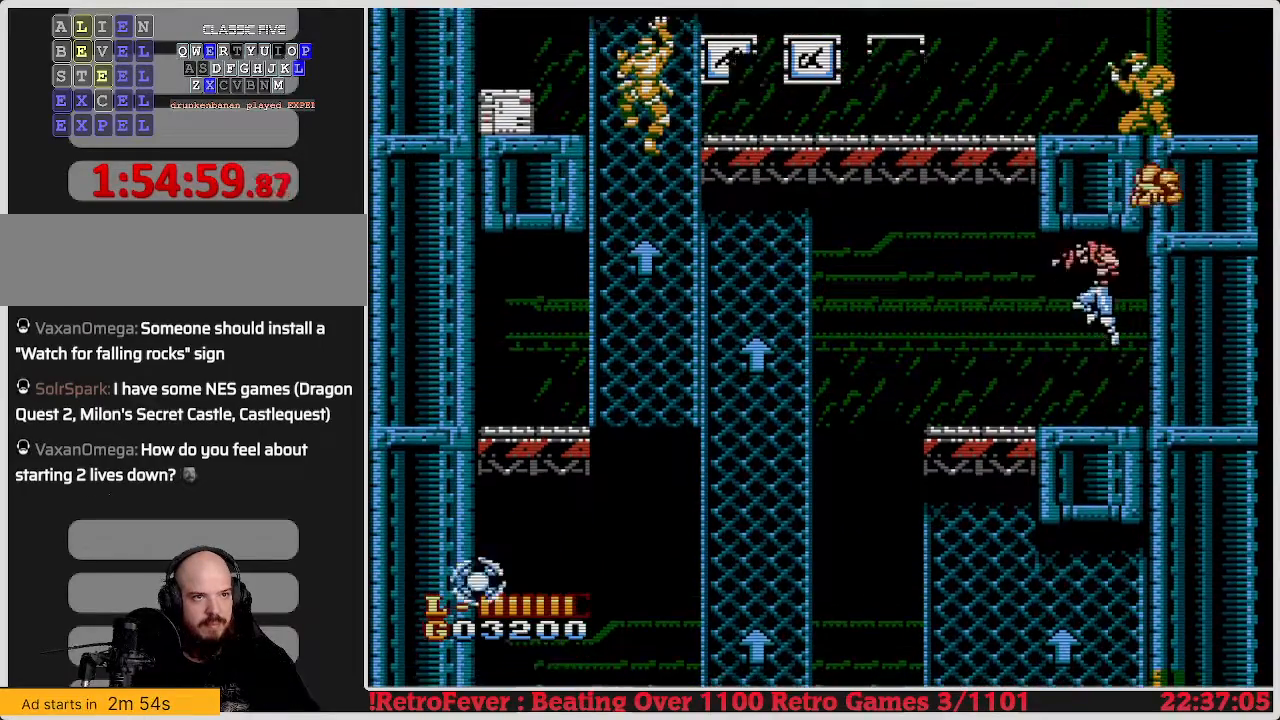
{"buttons": [], "events": [[67, "A", "up"], [350, "DPAD_LEFT", "up"]]}
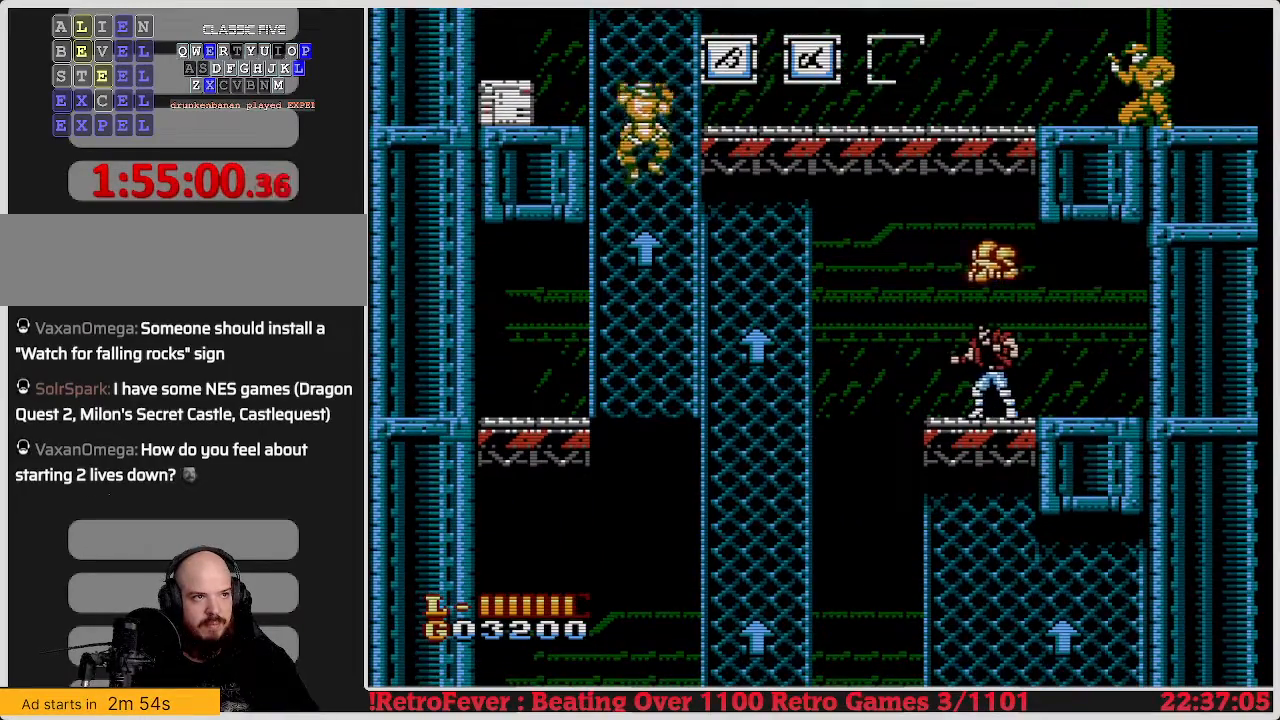
{"buttons": ["DPAD_LEFT"], "events": [[333, "DPAD_LEFT", "down"]]}
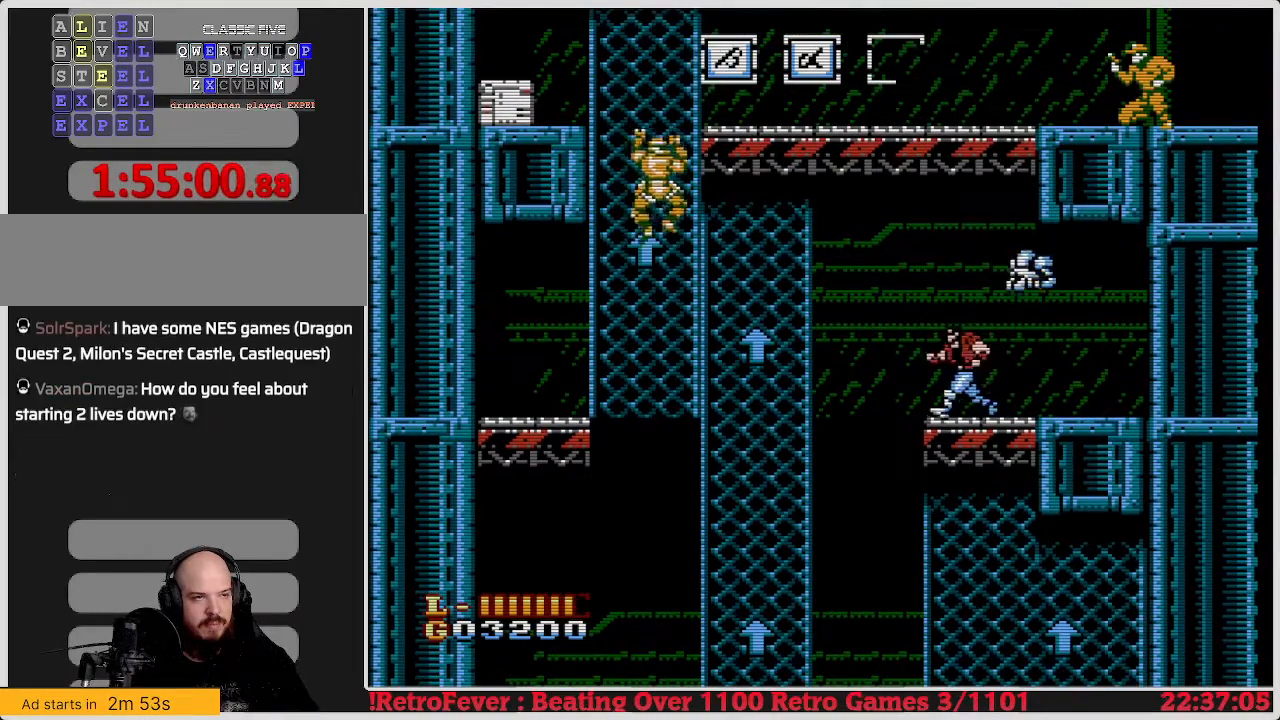
{"buttons": ["DPAD_LEFT"], "events": [[83, "DPAD_LEFT", "up"], [433, "DPAD_LEFT", "down"]]}
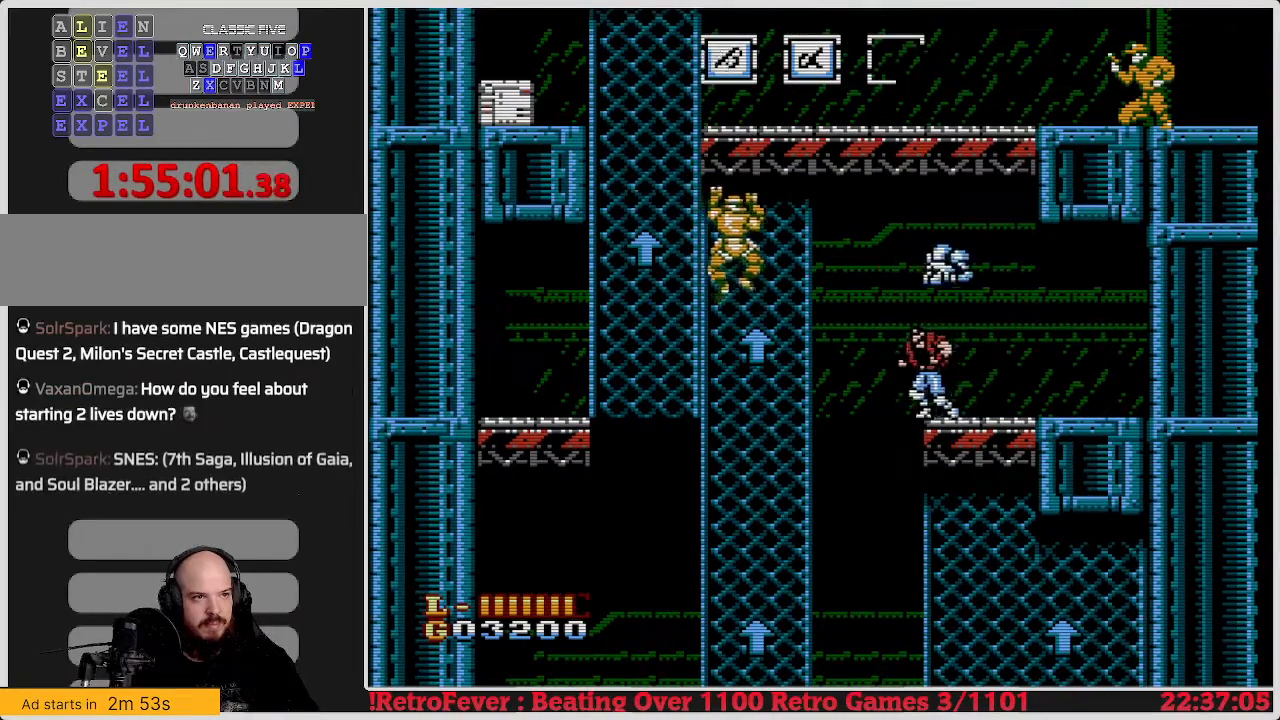
{"buttons": [], "events": [[67, "A", "down"], [267, "A", "up"], [350, "B", "down"], [350, "DPAD_LEFT", "up"], [467, "B", "up"]]}
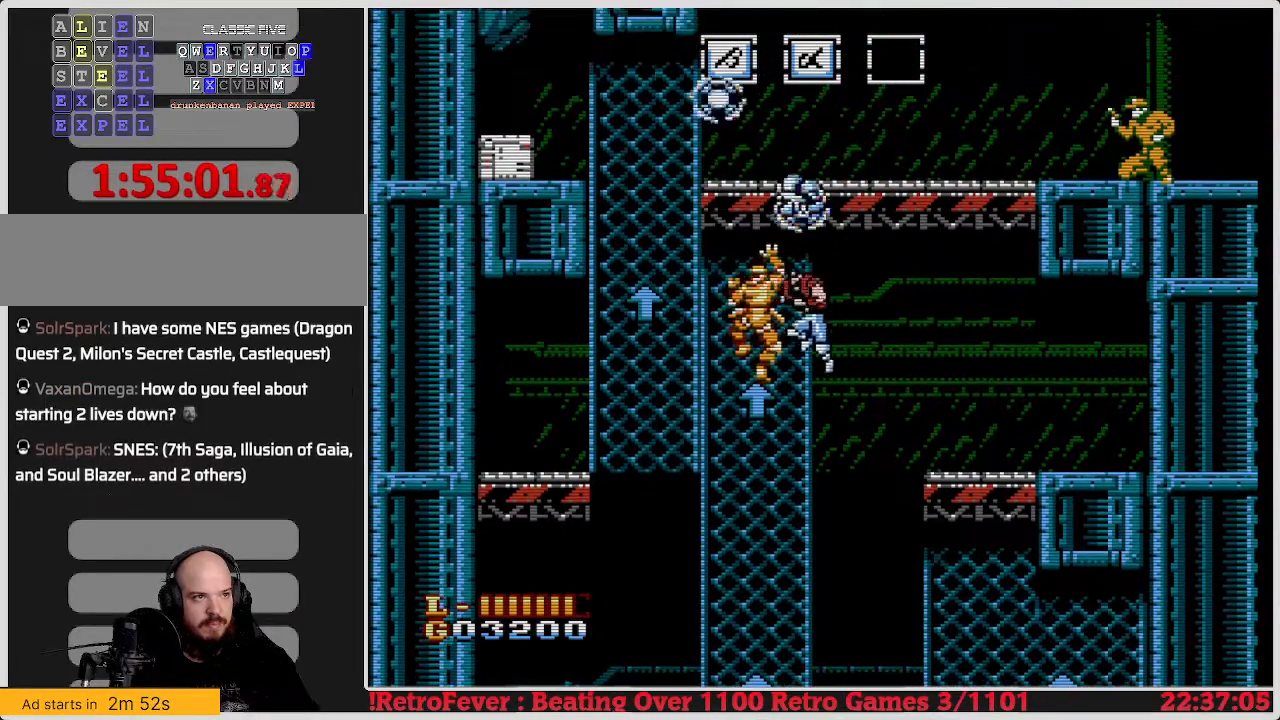
{"buttons": ["DPAD_UP"], "events": [[50, "B", "down"], [117, "B", "up"], [183, "B", "down"], [283, "B", "up"], [367, "B", "down"], [467, "B", "up"], [483, "DPAD_UP", "down"]]}
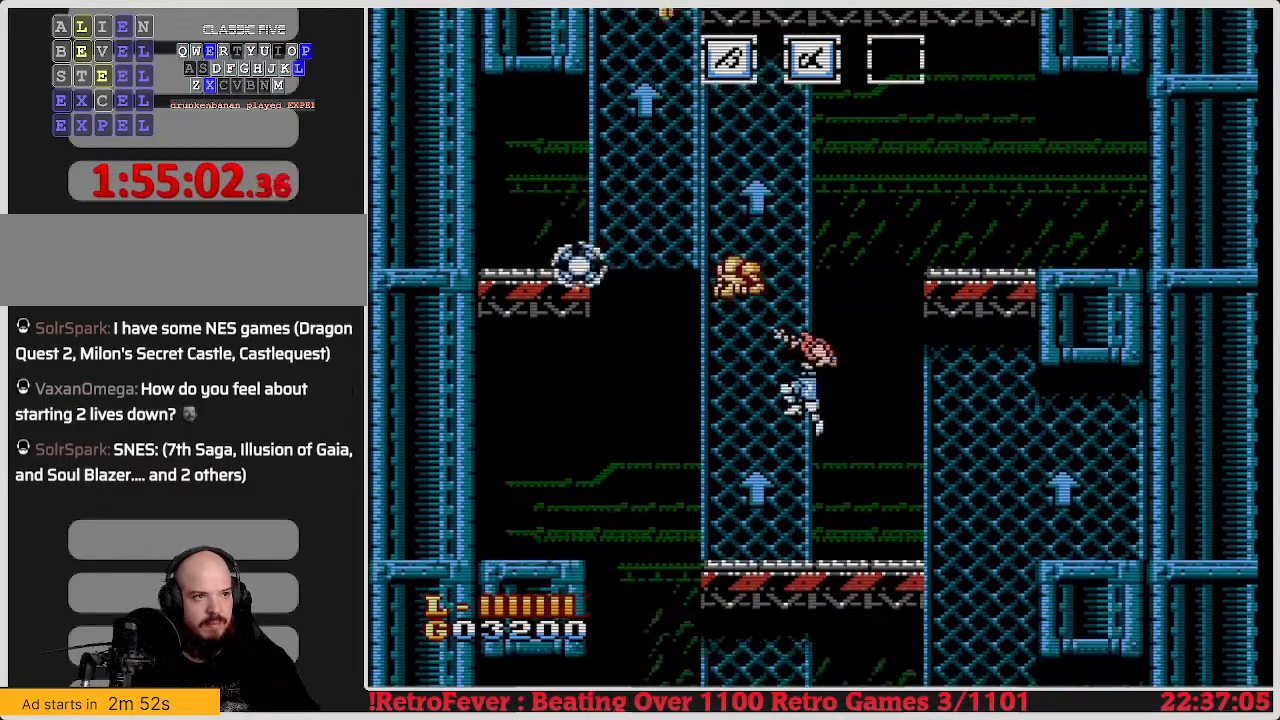
{"buttons": ["A"], "events": [[233, "A", "down"], [333, "DPAD_UP", "up"]]}
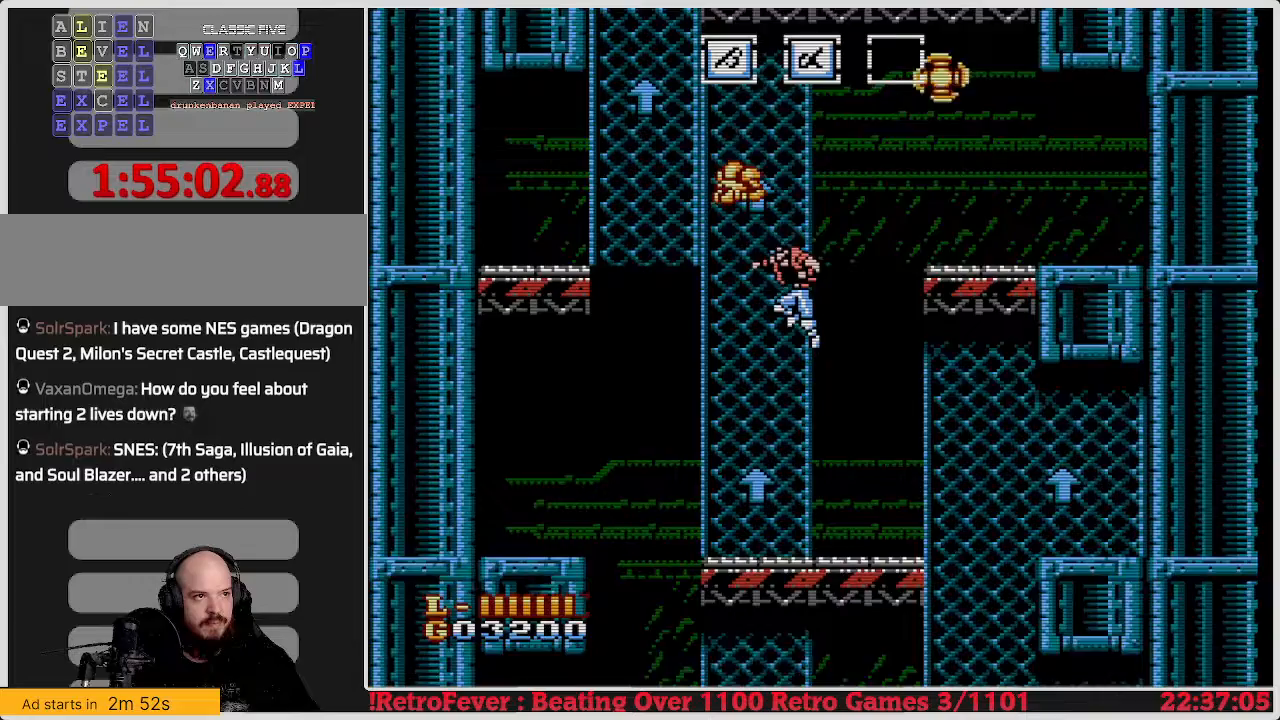
{"buttons": ["A", "DPAD_UP", "DPAD_LEFT"], "events": [[117, "DPAD_LEFT", "down"], [417, "DPAD_UP", "down"]]}
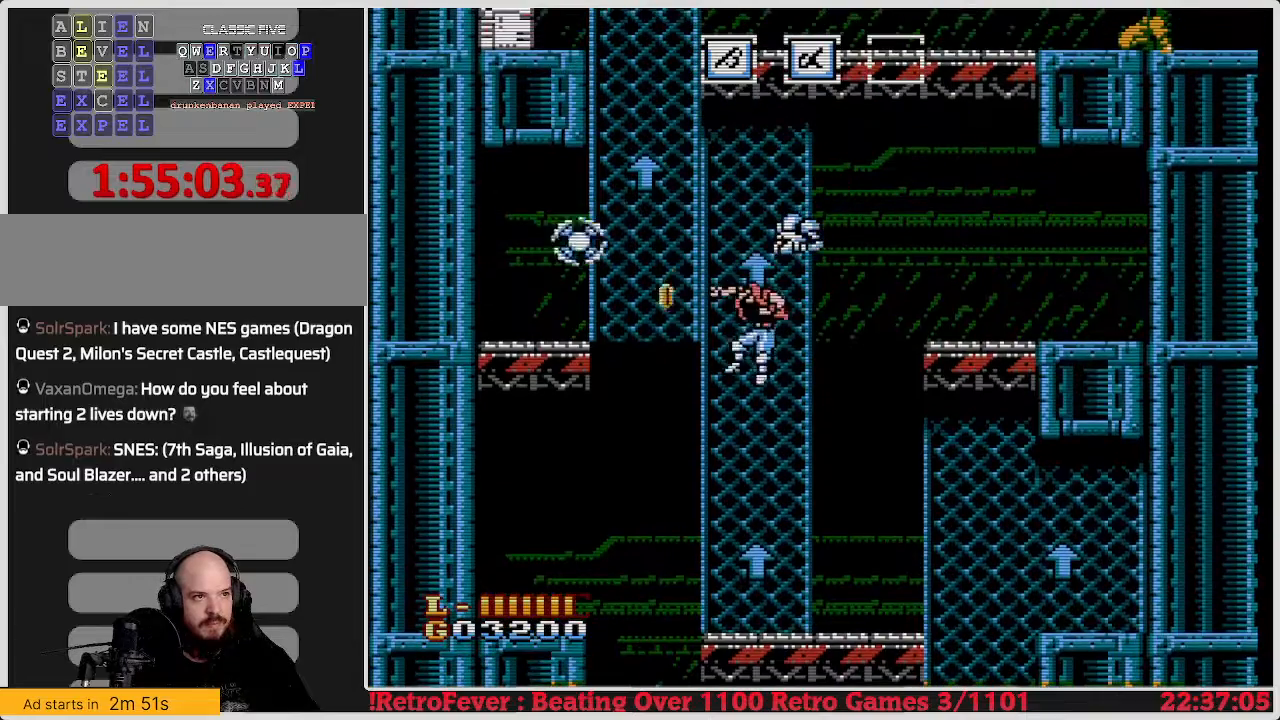
{"buttons": ["A", "DPAD_UP", "DPAD_LEFT"], "events": [[17, "A", "up"], [233, "A", "down"]]}
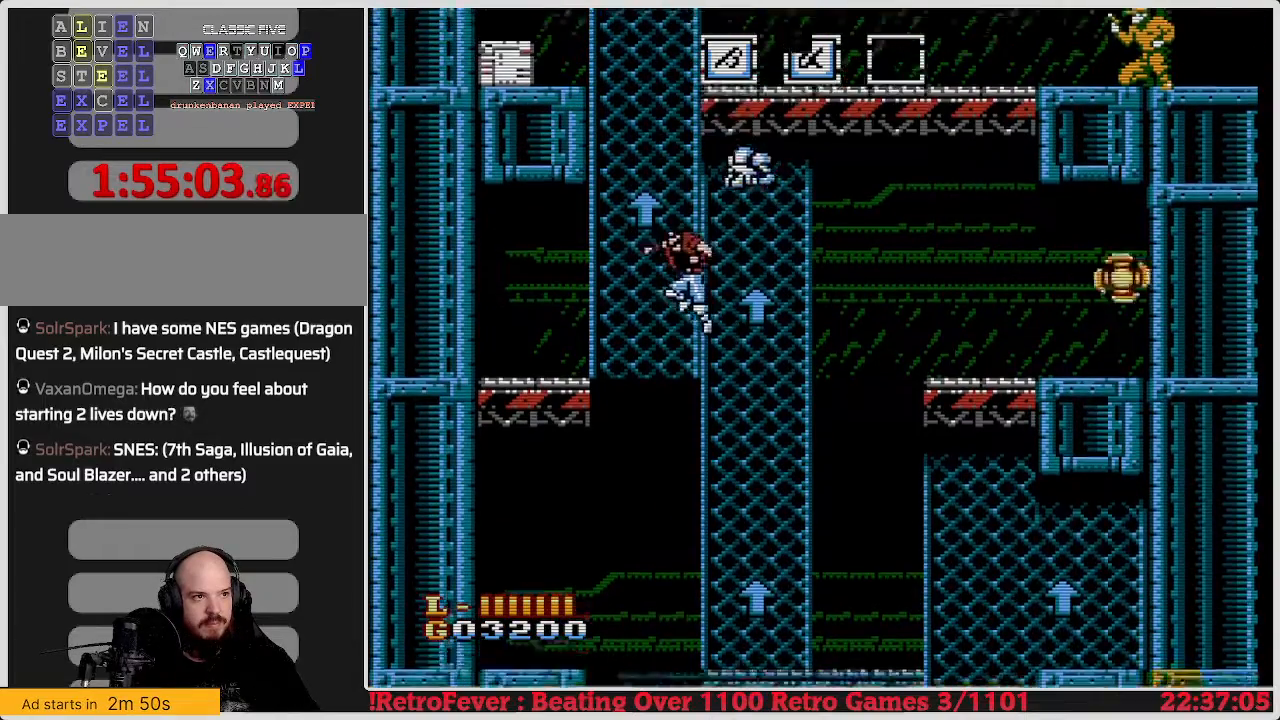
{"buttons": ["DPAD_UP"], "events": [[233, "DPAD_LEFT", "up"], [333, "A", "up"]]}
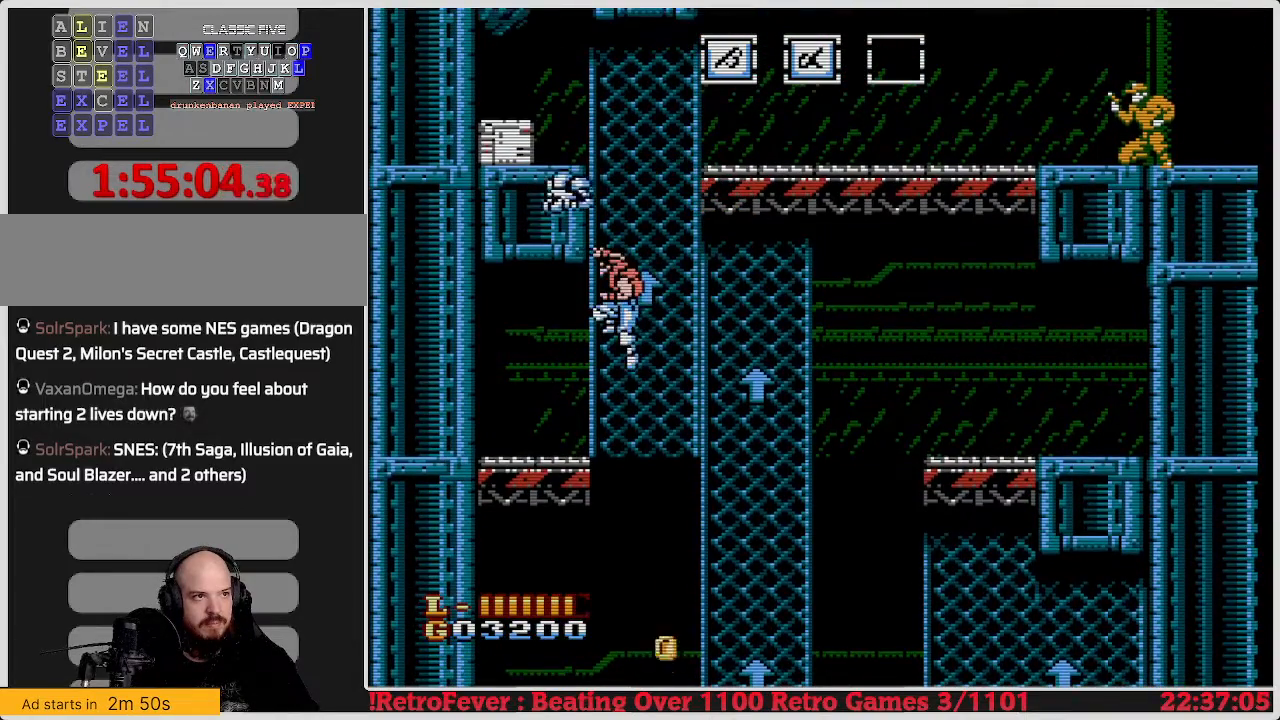
{"buttons": ["A", "DPAD_UP"], "events": [[350, "A", "down"]]}
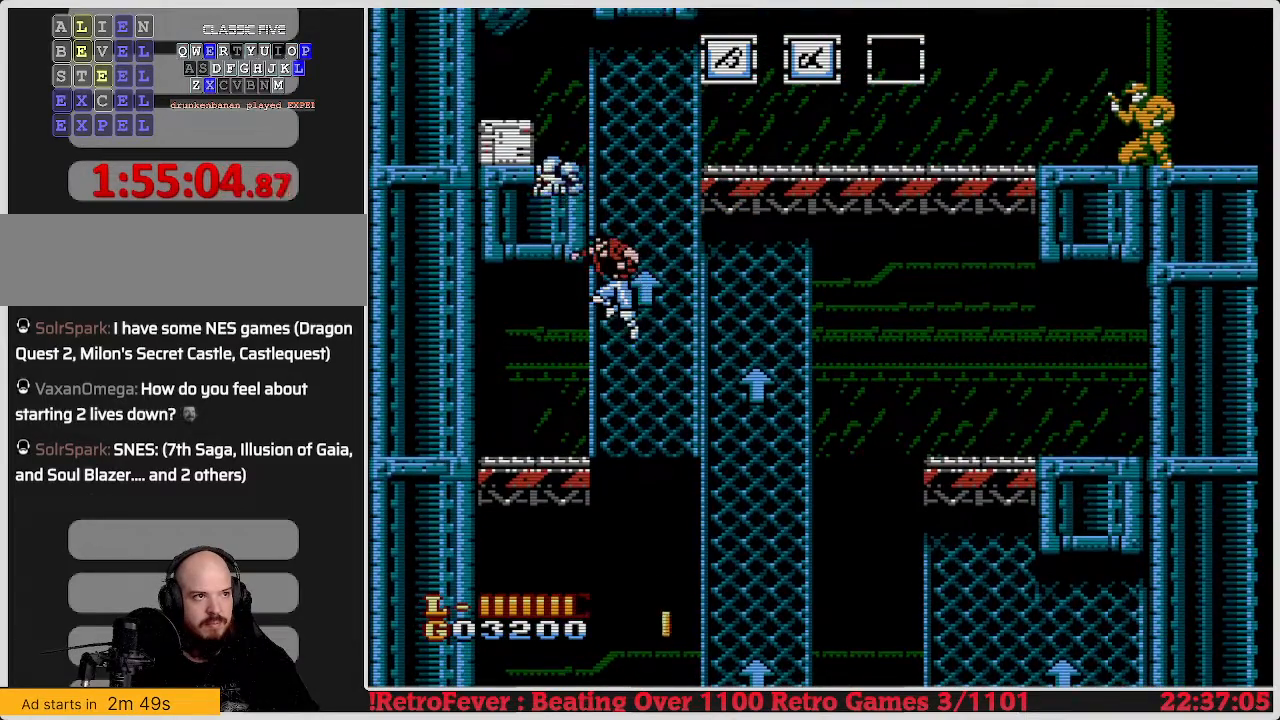
{"buttons": ["DPAD_LEFT"], "events": [[167, "DPAD_UP", "up"], [233, "DPAD_LEFT", "down"], [350, "A", "up"]]}
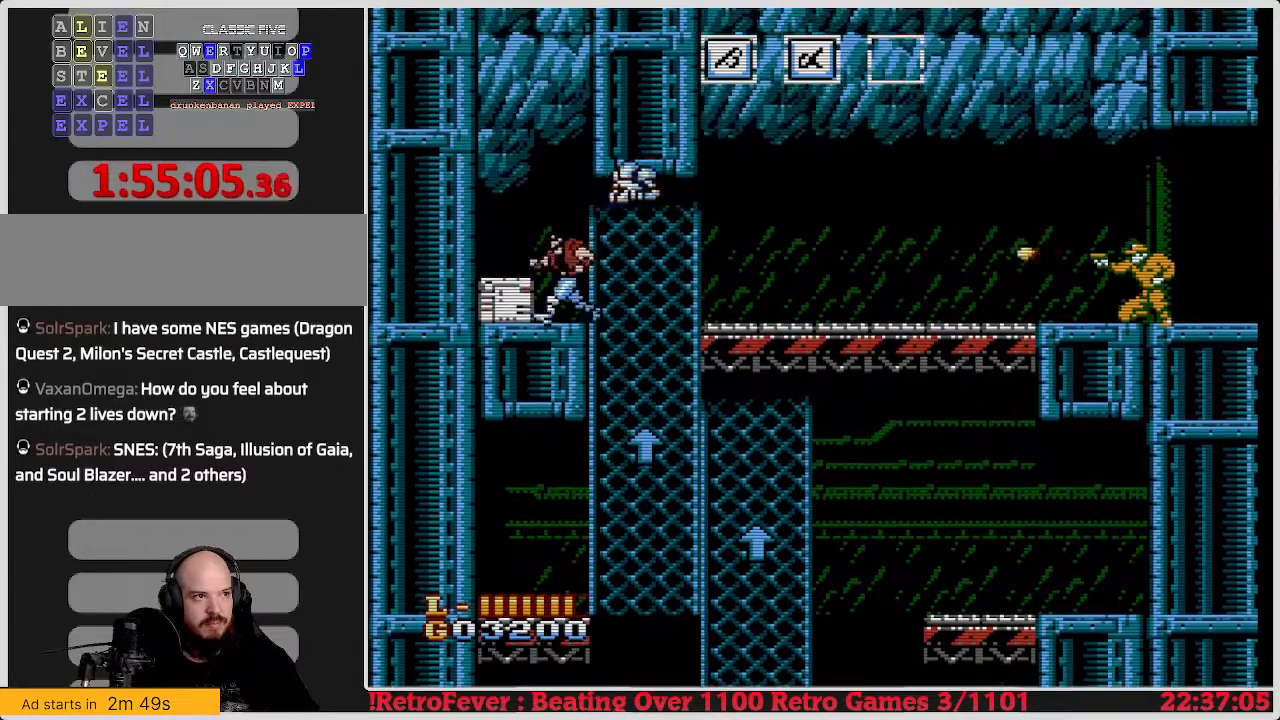
{"buttons": ["DPAD_DOWN"], "events": [[17, "DPAD_DOWN", "down"], [50, "DPAD_LEFT", "up"], [300, "B", "down"], [467, "B", "up"]]}
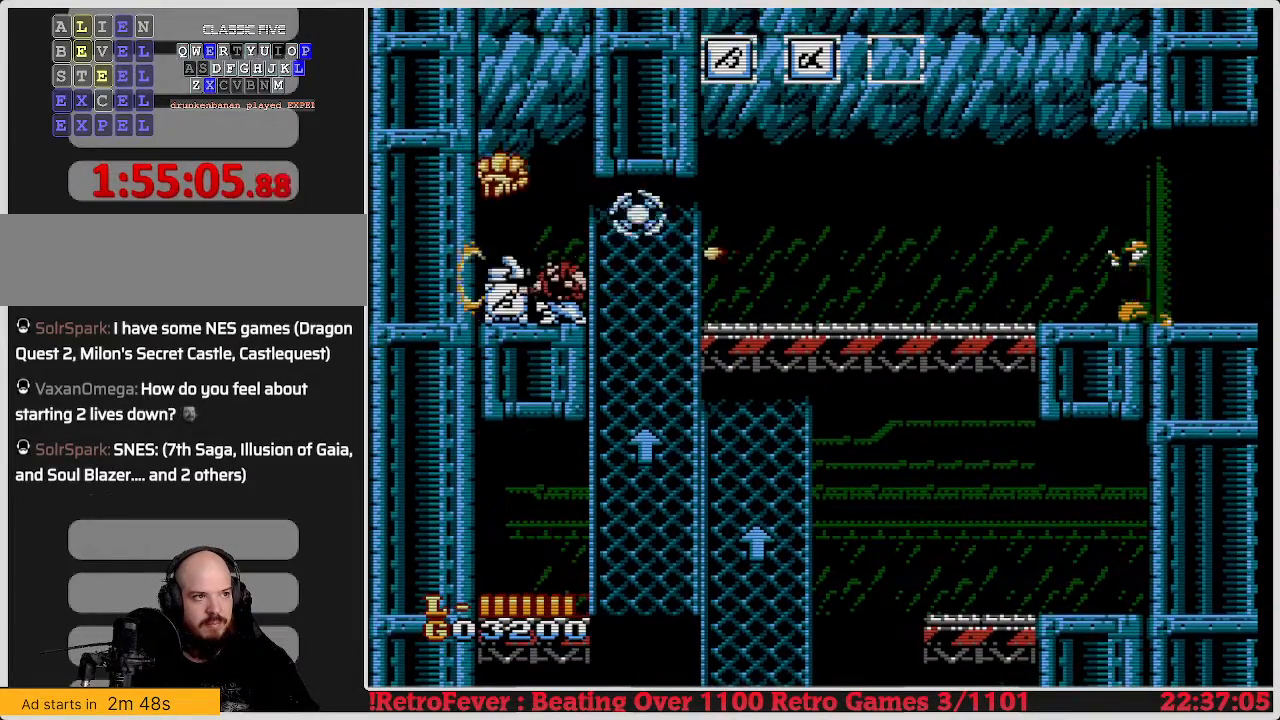
{"buttons": ["DPAD_DOWN"], "events": []}
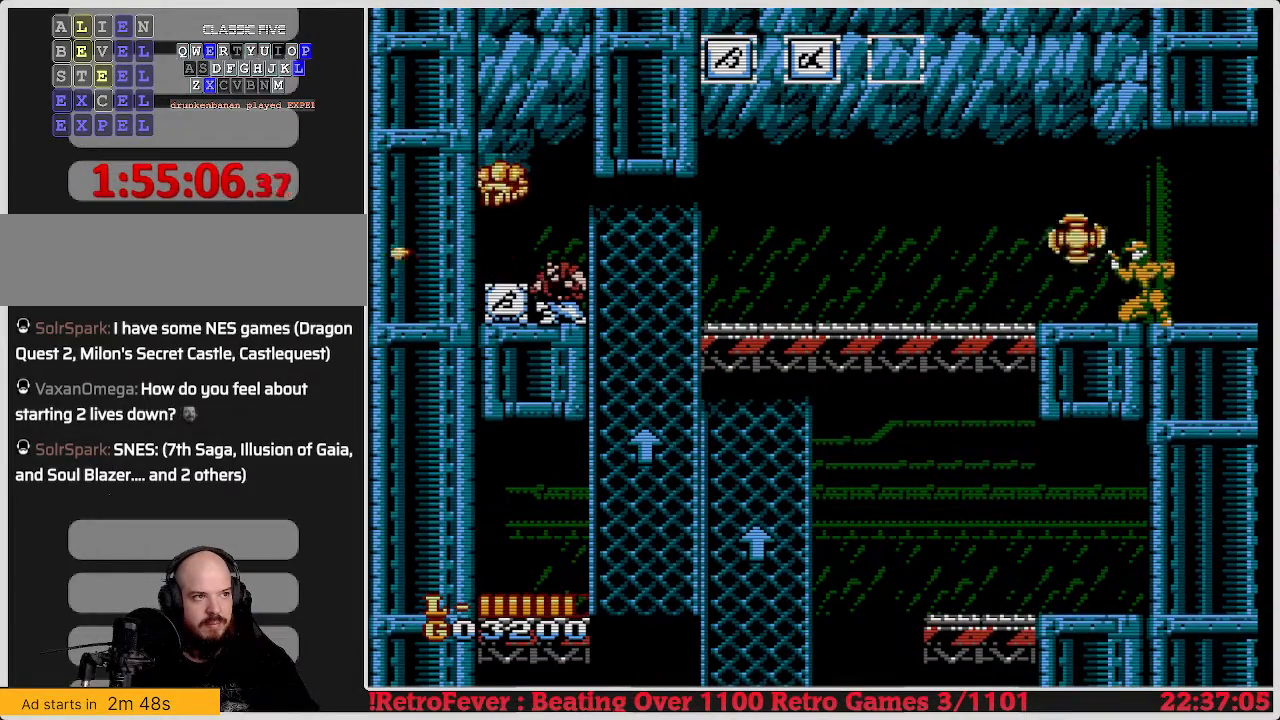
{"buttons": ["DPAD_LEFT"], "events": [[500, "DPAD_DOWN", "up"], [500, "DPAD_LEFT", "down"]]}
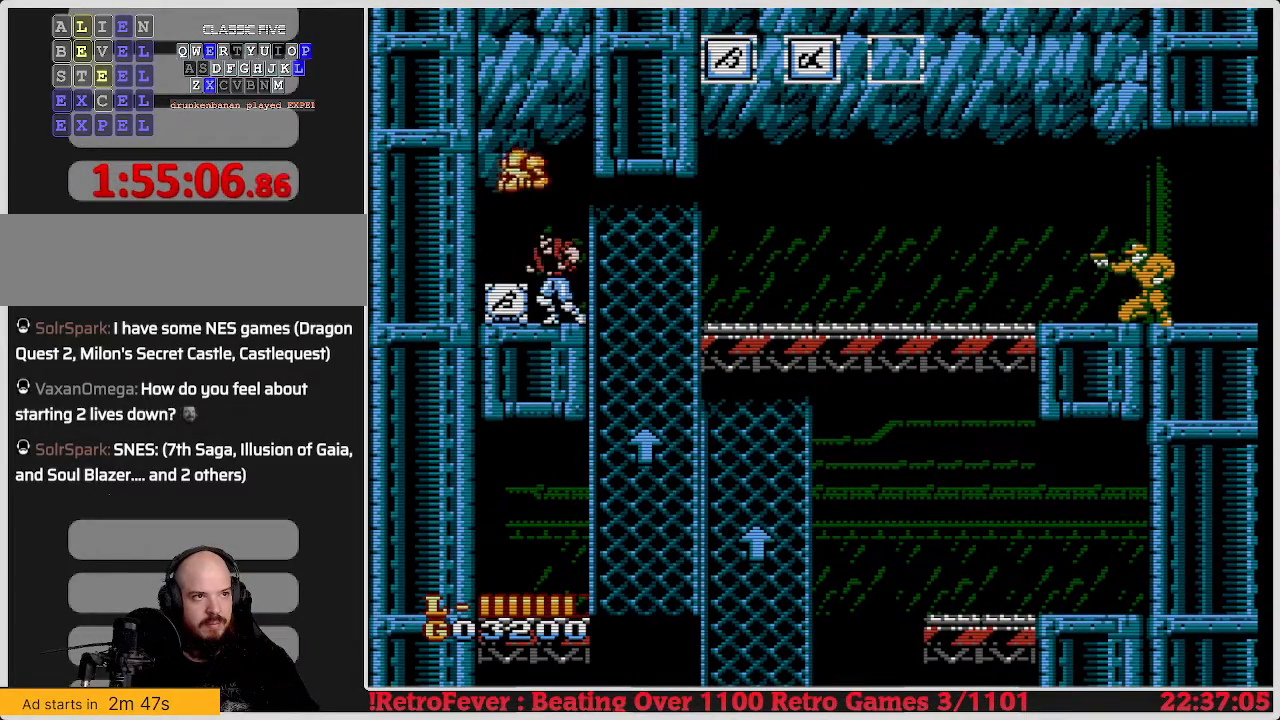
{"buttons": ["DPAD_RIGHT"], "events": [[217, "DPAD_LEFT", "up"], [233, "DPAD_RIGHT", "down"]]}
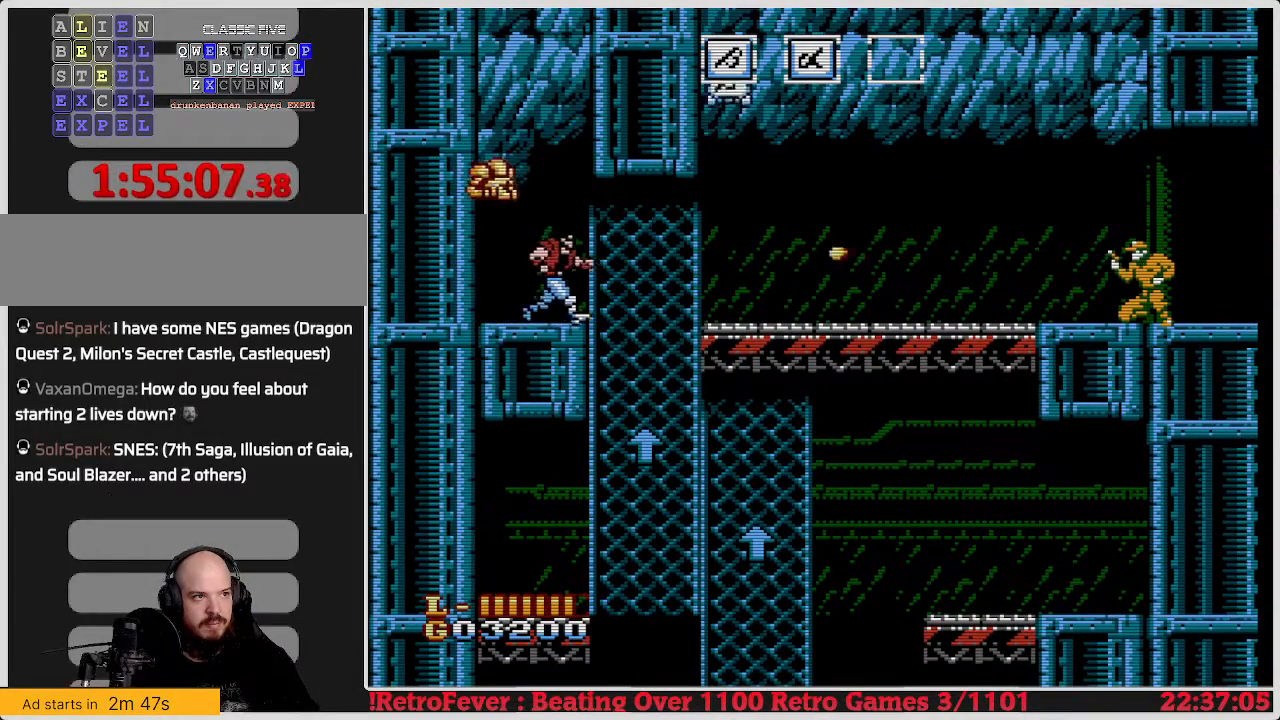
{"buttons": ["DPAD_UP"], "events": [[233, "DPAD_RIGHT", "up"], [350, "DPAD_UP", "down"]]}
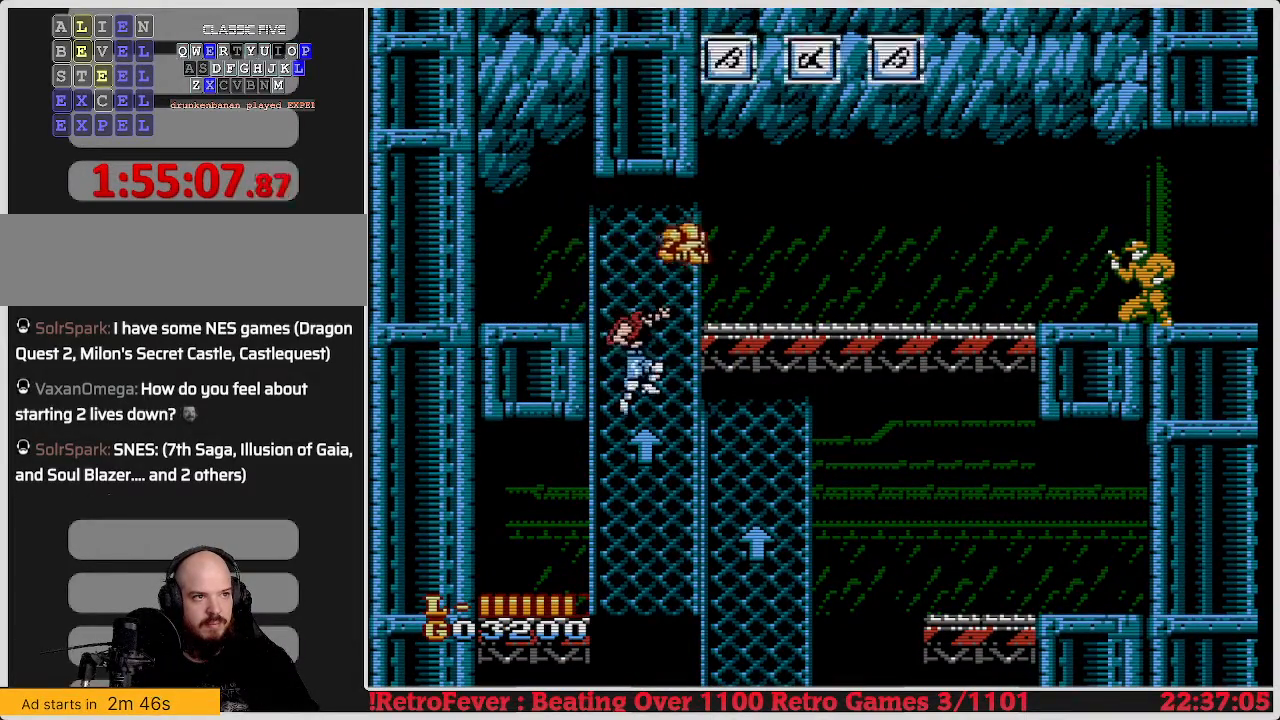
{"buttons": ["A", "DPAD_RIGHT"], "events": [[133, "DPAD_UP", "up"], [317, "DPAD_RIGHT", "down"], [383, "A", "down"]]}
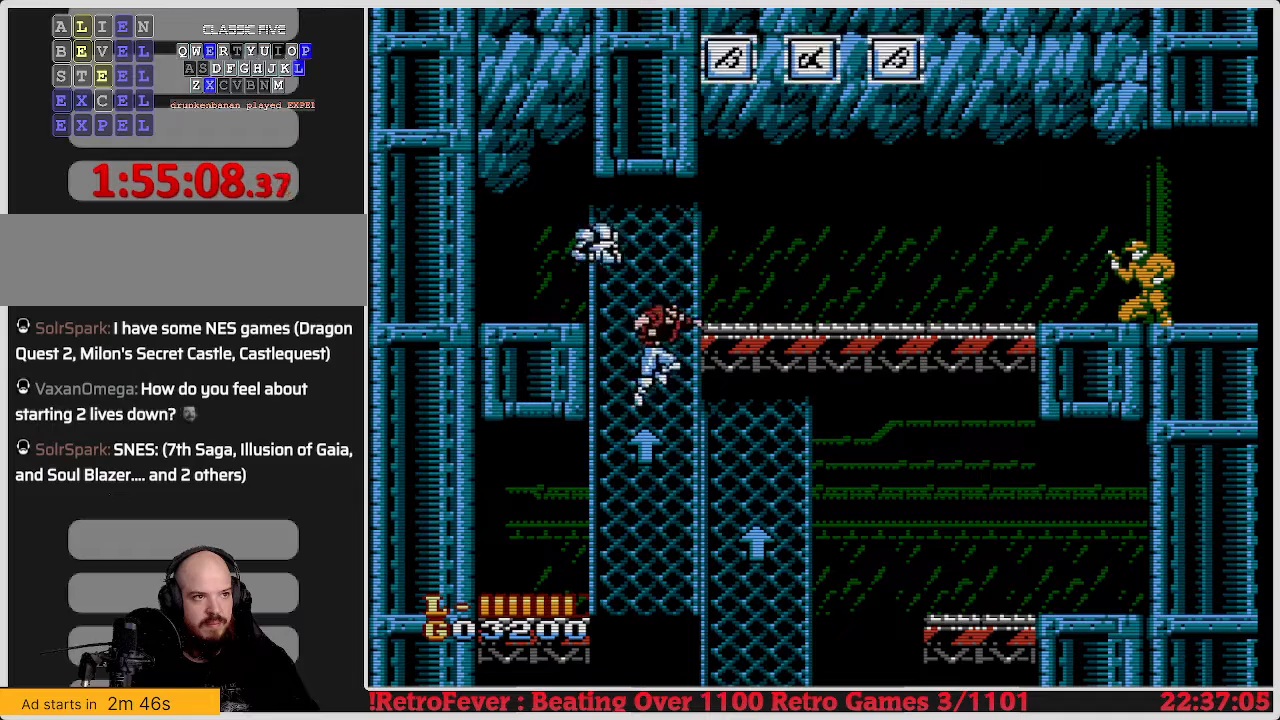
{"buttons": [], "events": [[250, "A", "up"], [483, "DPAD_RIGHT", "up"]]}
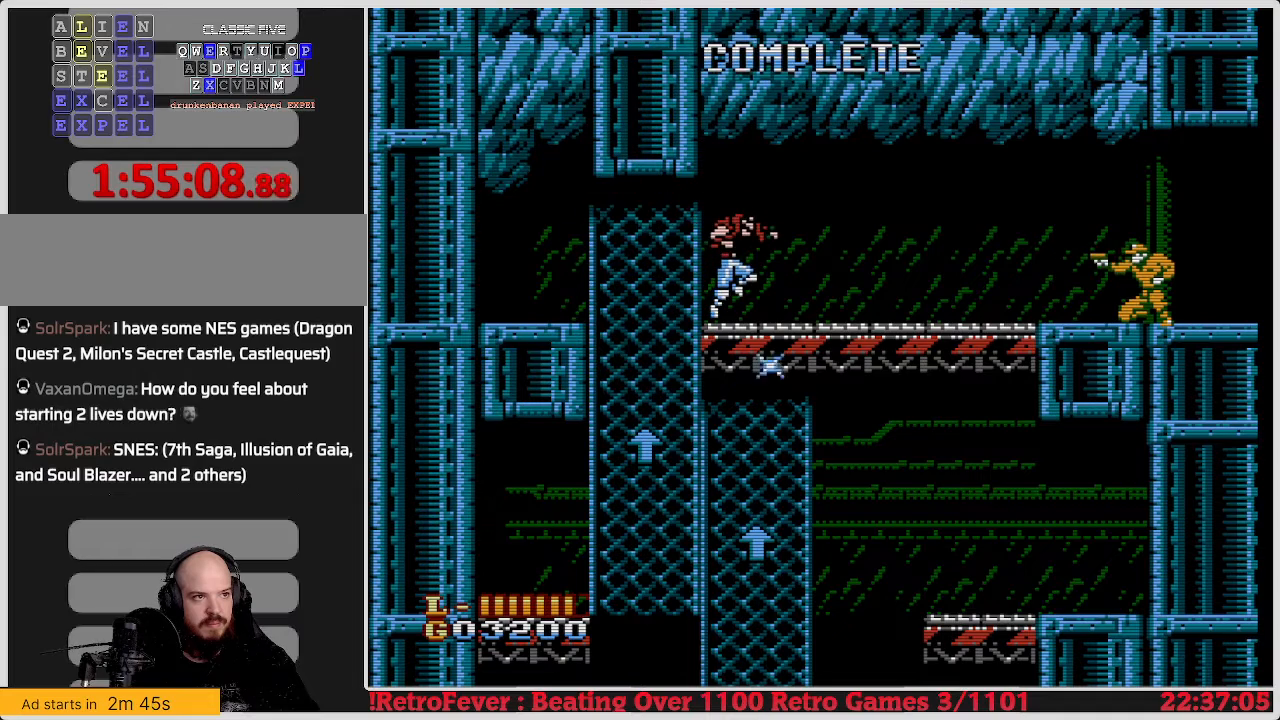
{"buttons": ["DPAD_DOWN"], "events": [[17, "DPAD_DOWN", "down"]]}
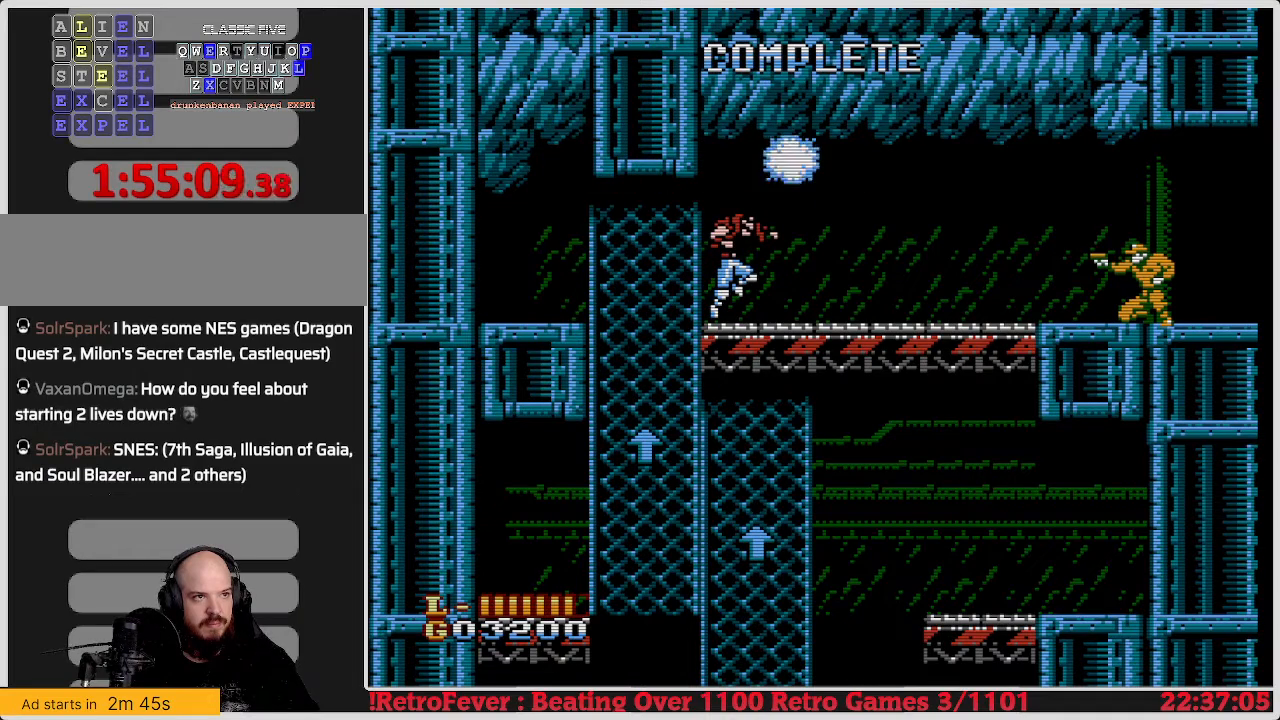
{"buttons": ["DPAD_DOWN"], "events": []}
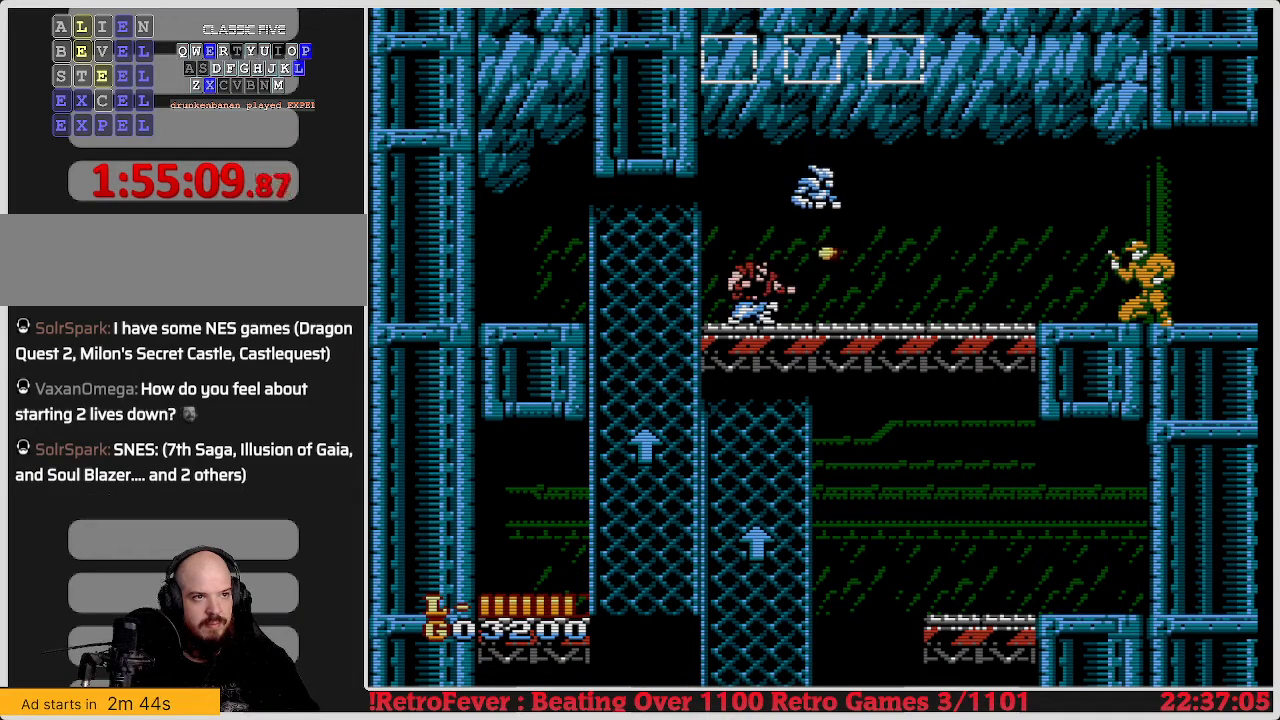
{"buttons": ["DPAD_RIGHT"], "events": [[433, "DPAD_RIGHT", "down"], [500, "DPAD_DOWN", "up"]]}
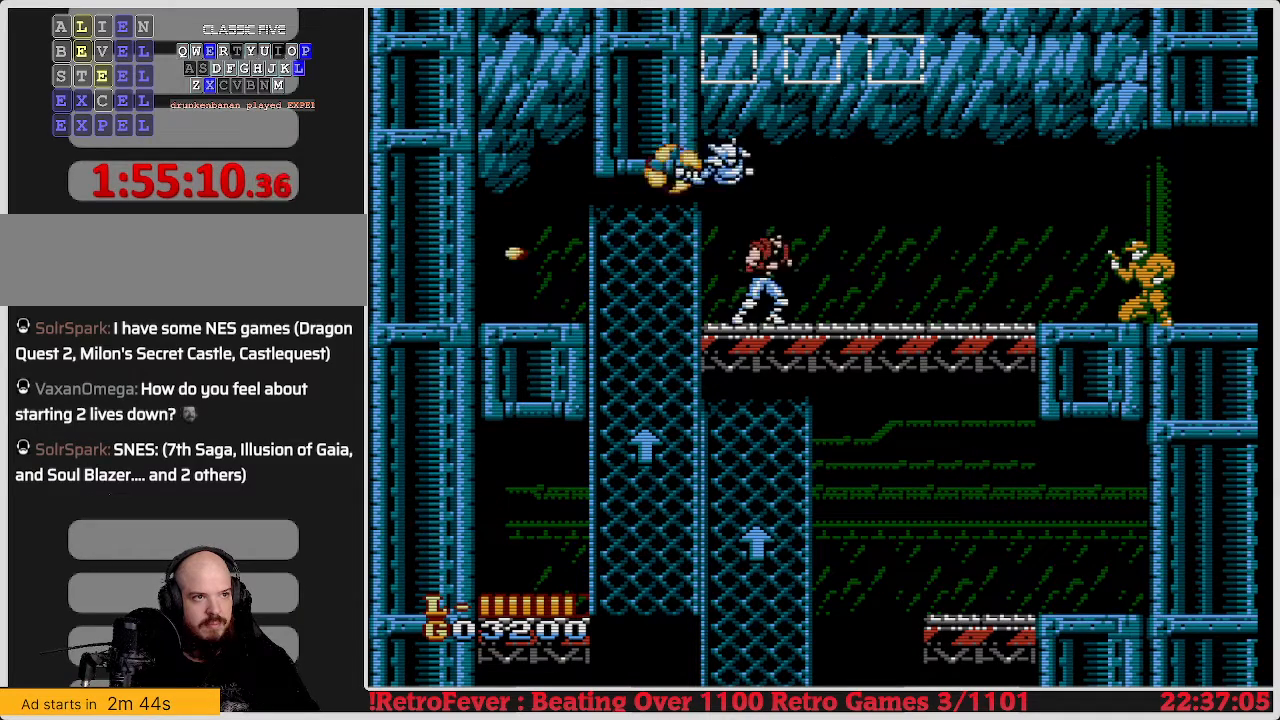
{"buttons": ["DPAD_RIGHT"], "events": [[67, "B", "down"], [167, "B", "up"]]}